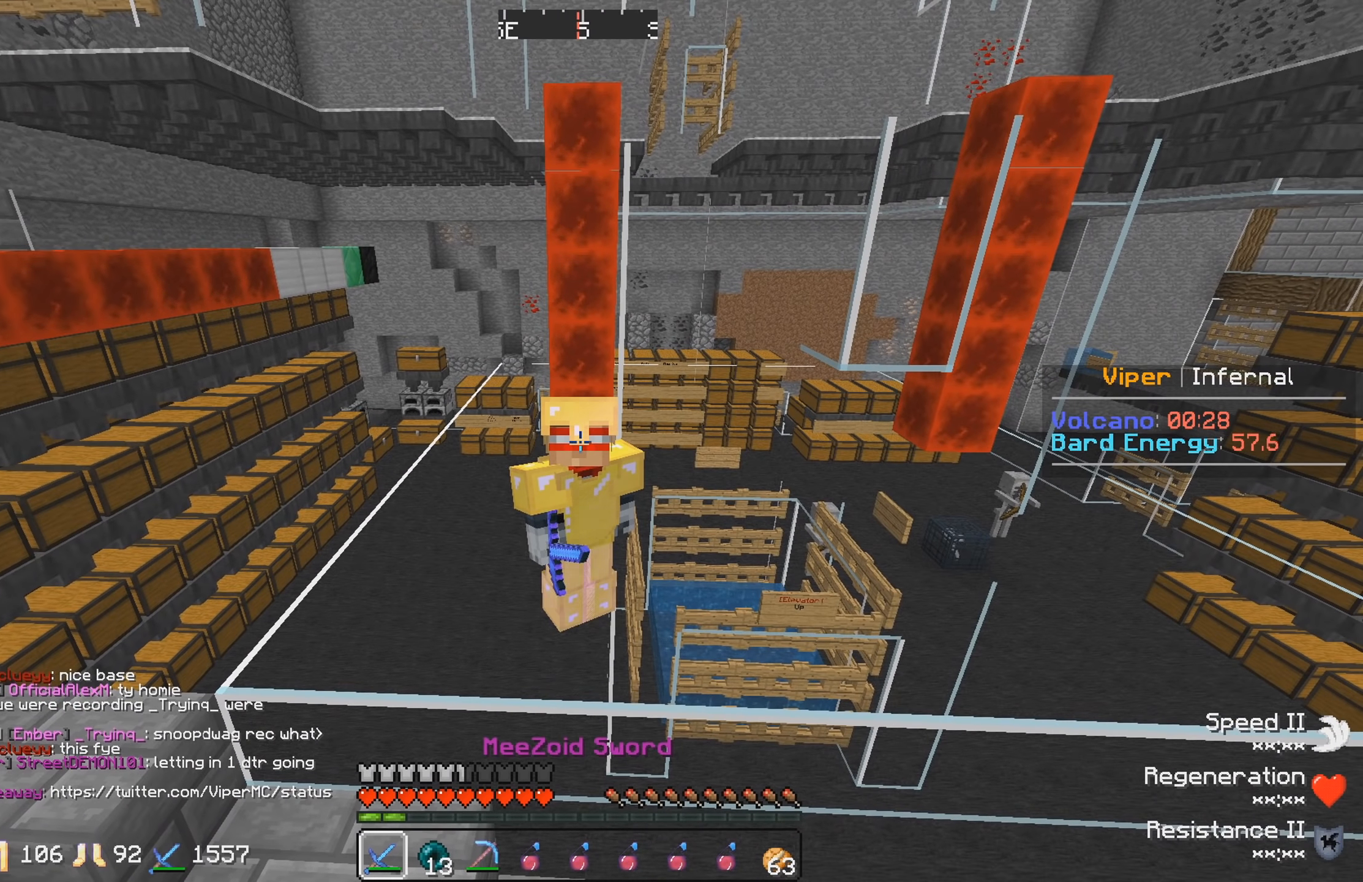
Gameplay with keyboard; each line is a JSON object with the keys held at the frame after it. "events" lists presses ("down") and releases ("up") of "a", "d", "s" and "w" between this image and that frame as [ms after this image, input, new state], when the widget could be followed in between. No other keys are recorded. Mouse input is not recorded.
{"keys": [], "events": [[166, "s", "down"], [400, "s", "up"]]}
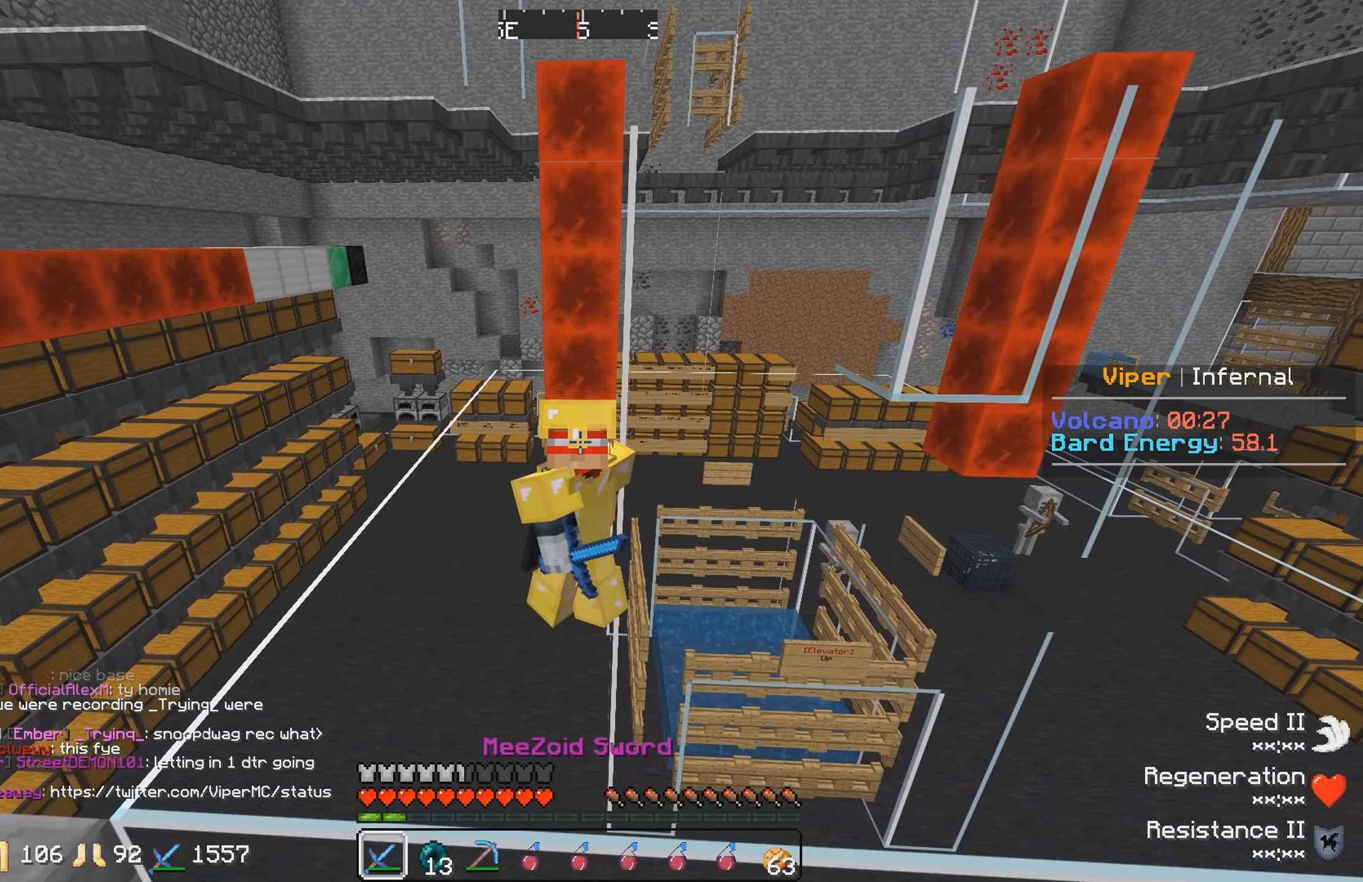
{"keys": ["s"], "events": [[317, "s", "down"]]}
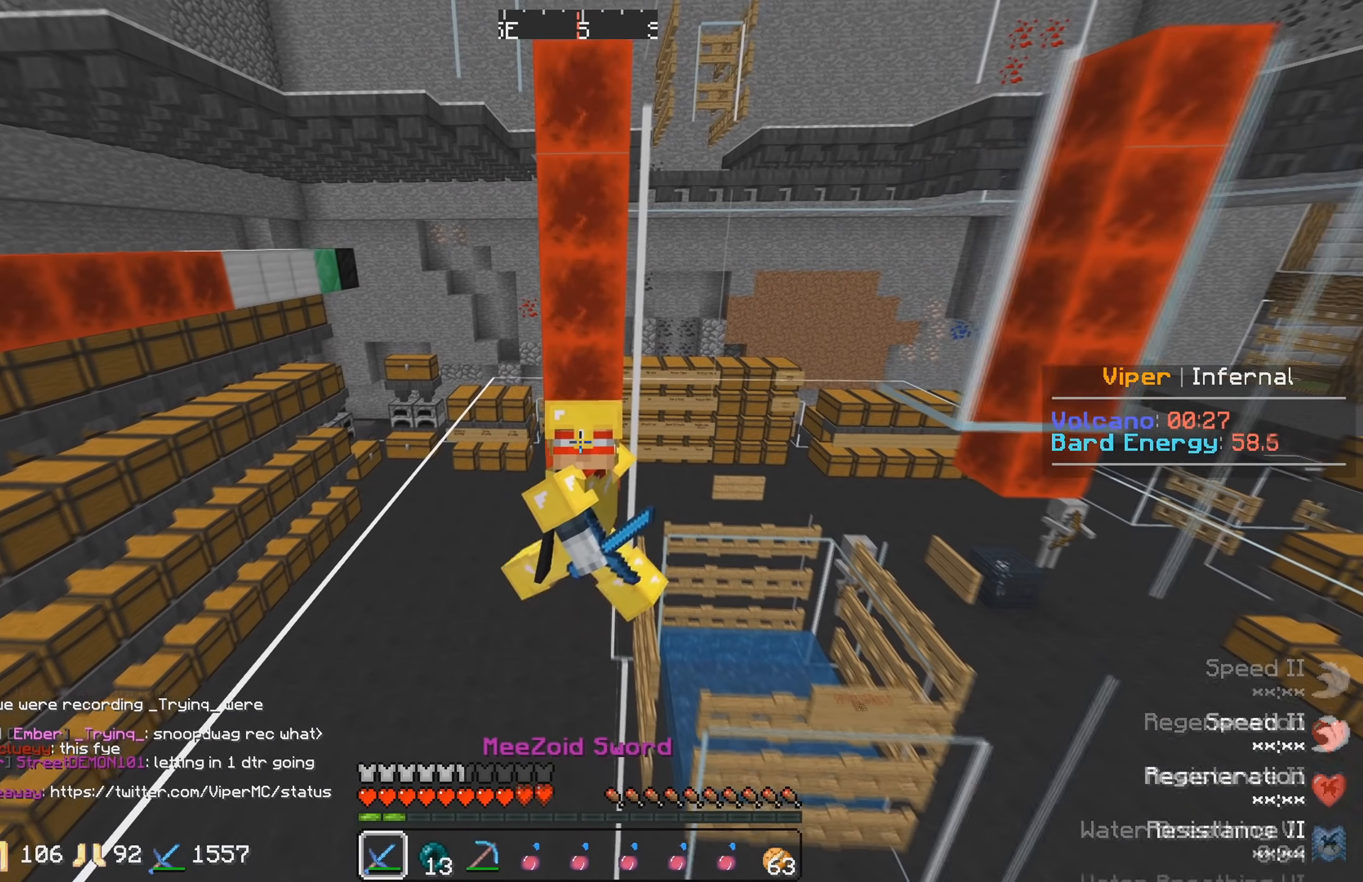
{"keys": ["w"], "events": [[117, "s", "up"], [483, "w", "down"]]}
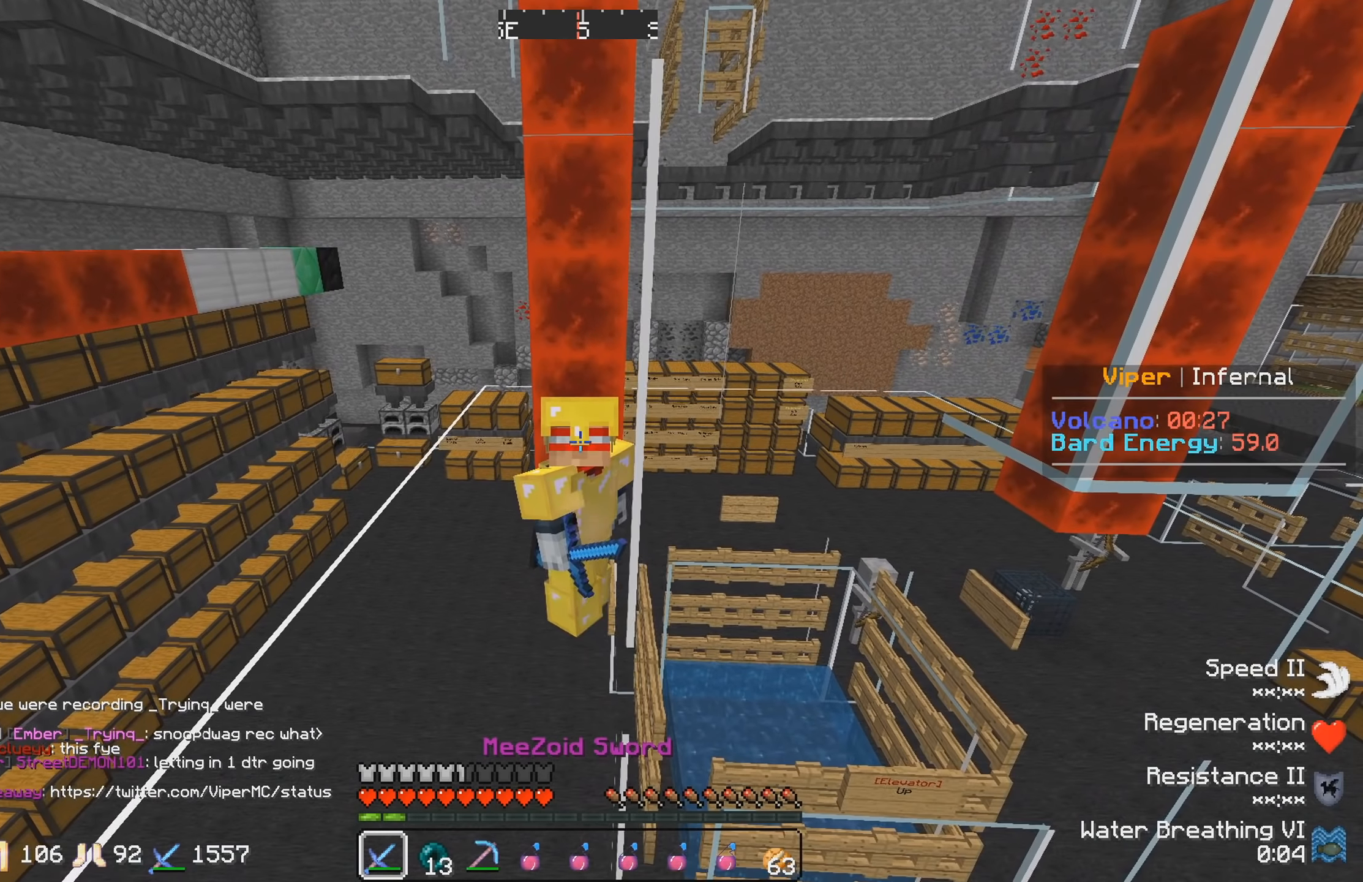
{"keys": [], "events": [[450, "w", "up"]]}
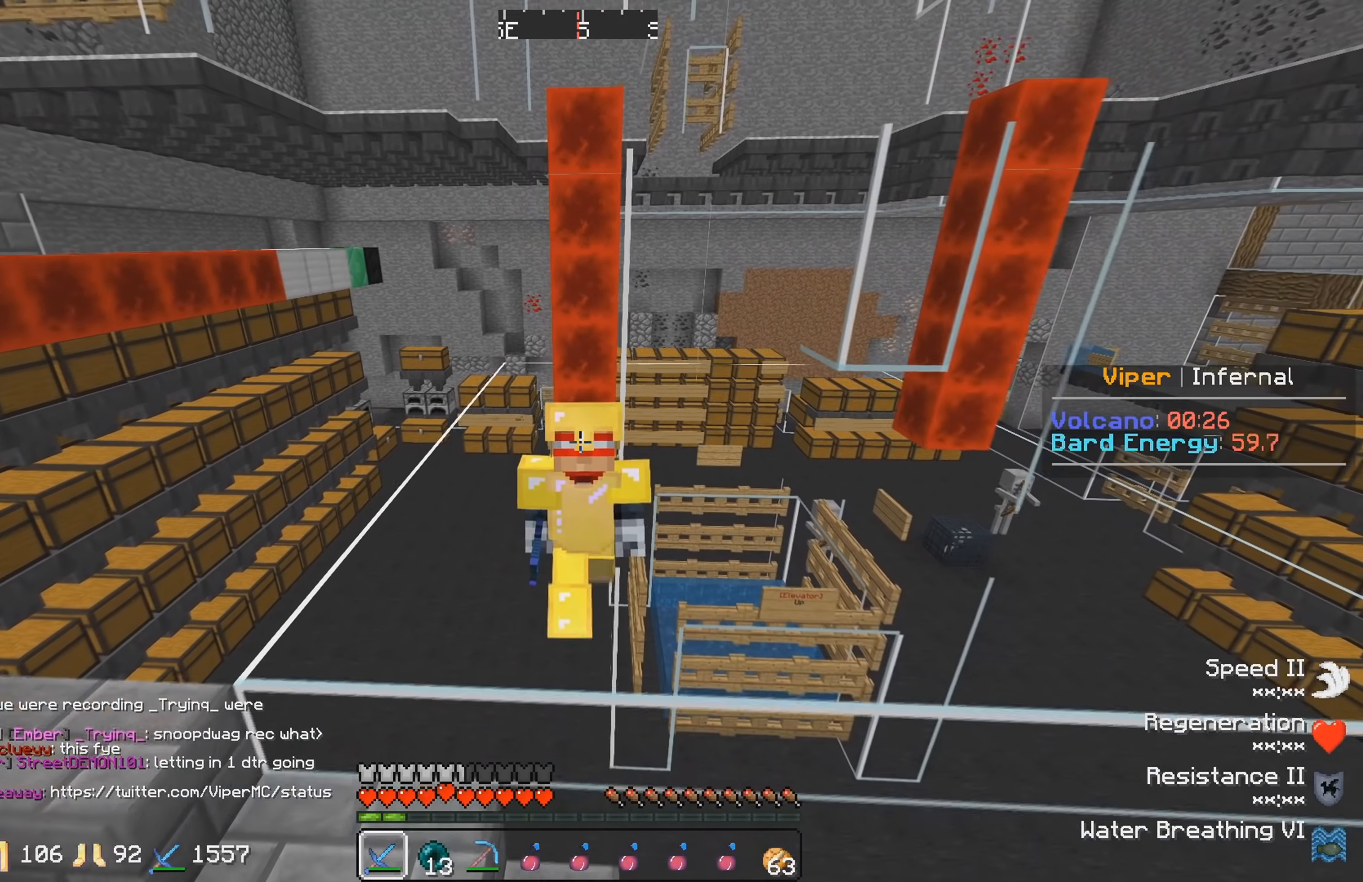
{"keys": ["s"], "events": [[250, "s", "down"]]}
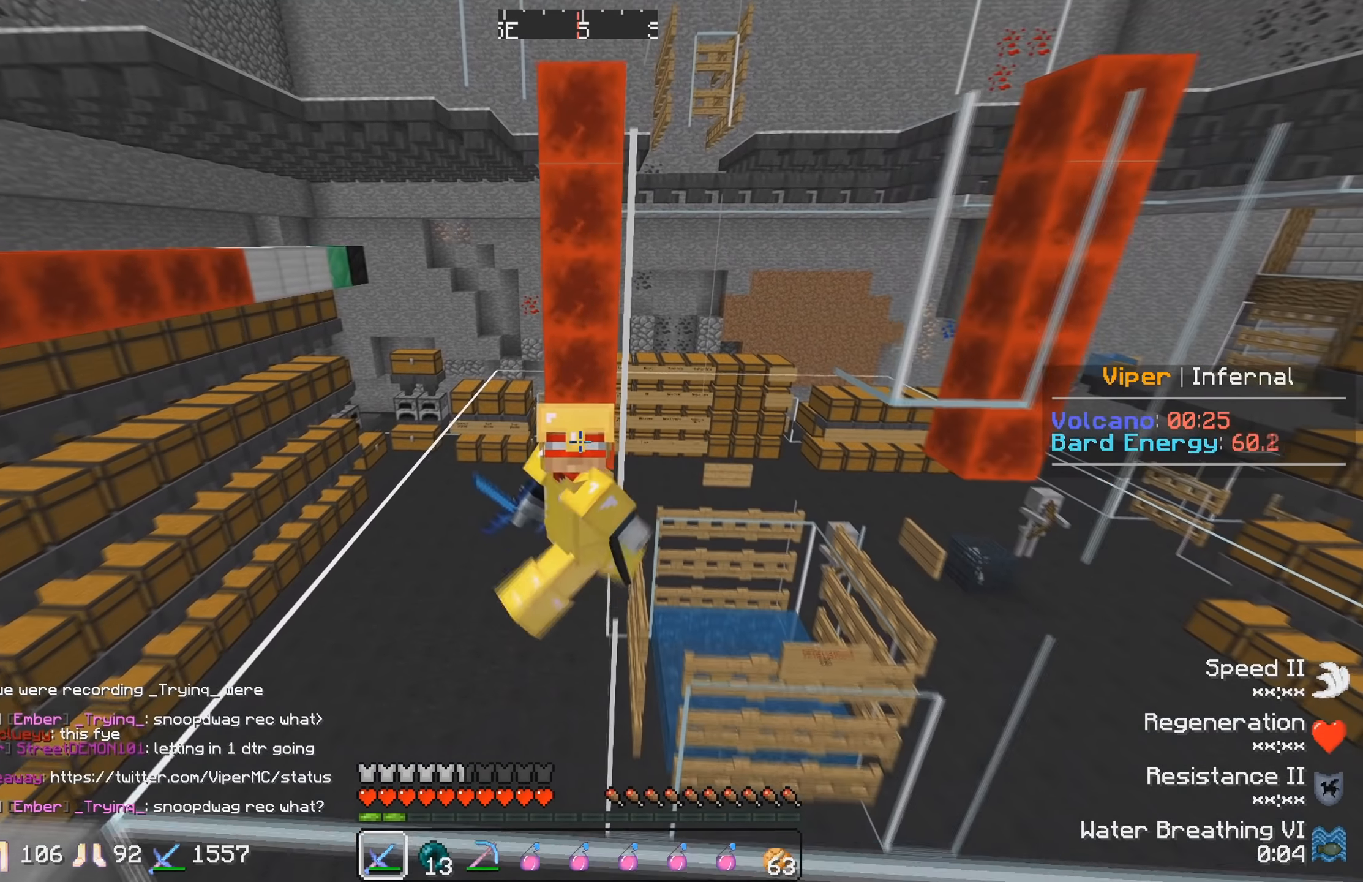
{"keys": ["w"], "events": [[183, "s", "up"], [383, "w", "down"]]}
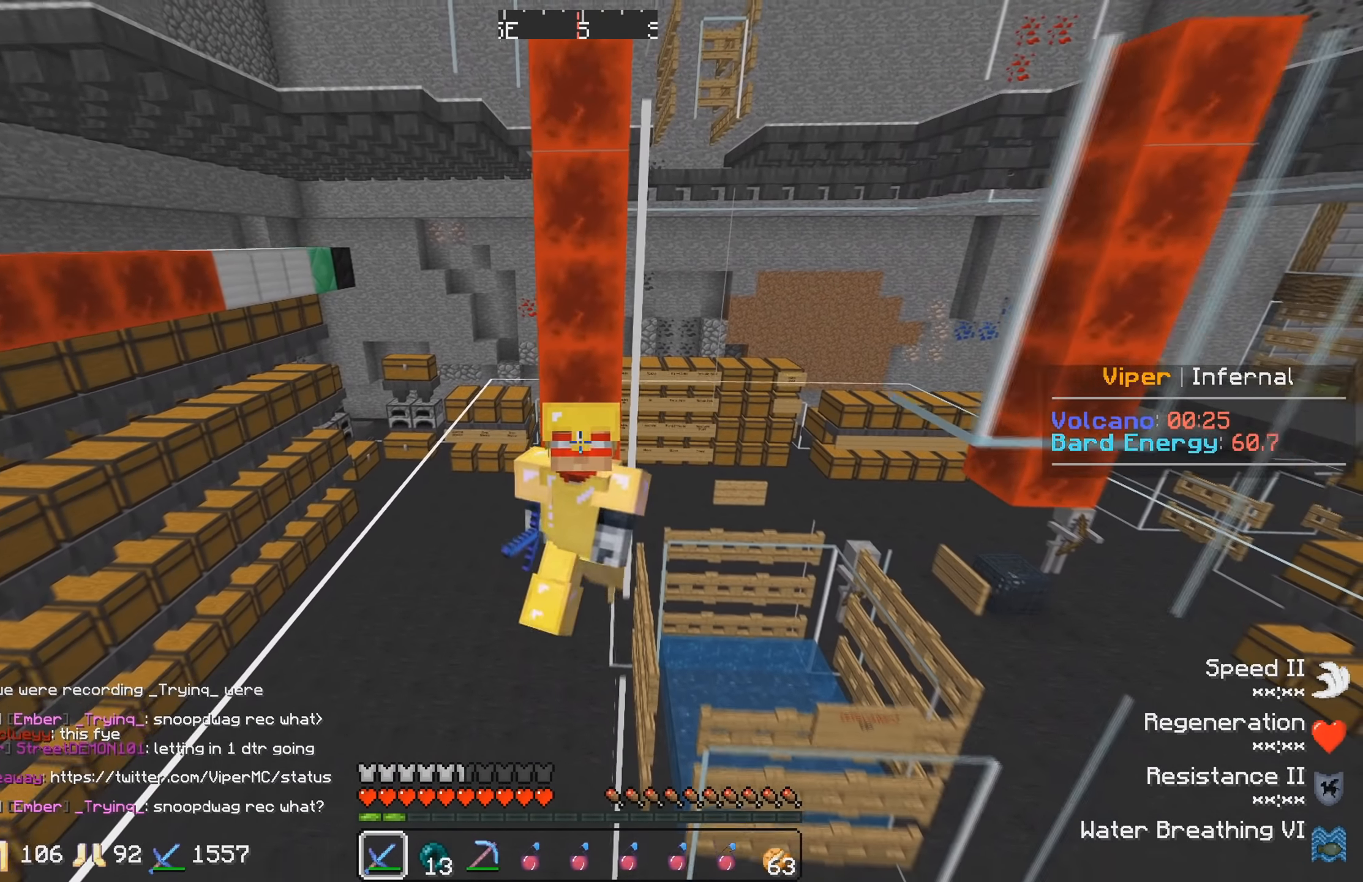
{"keys": [], "events": [[150, "w", "up"]]}
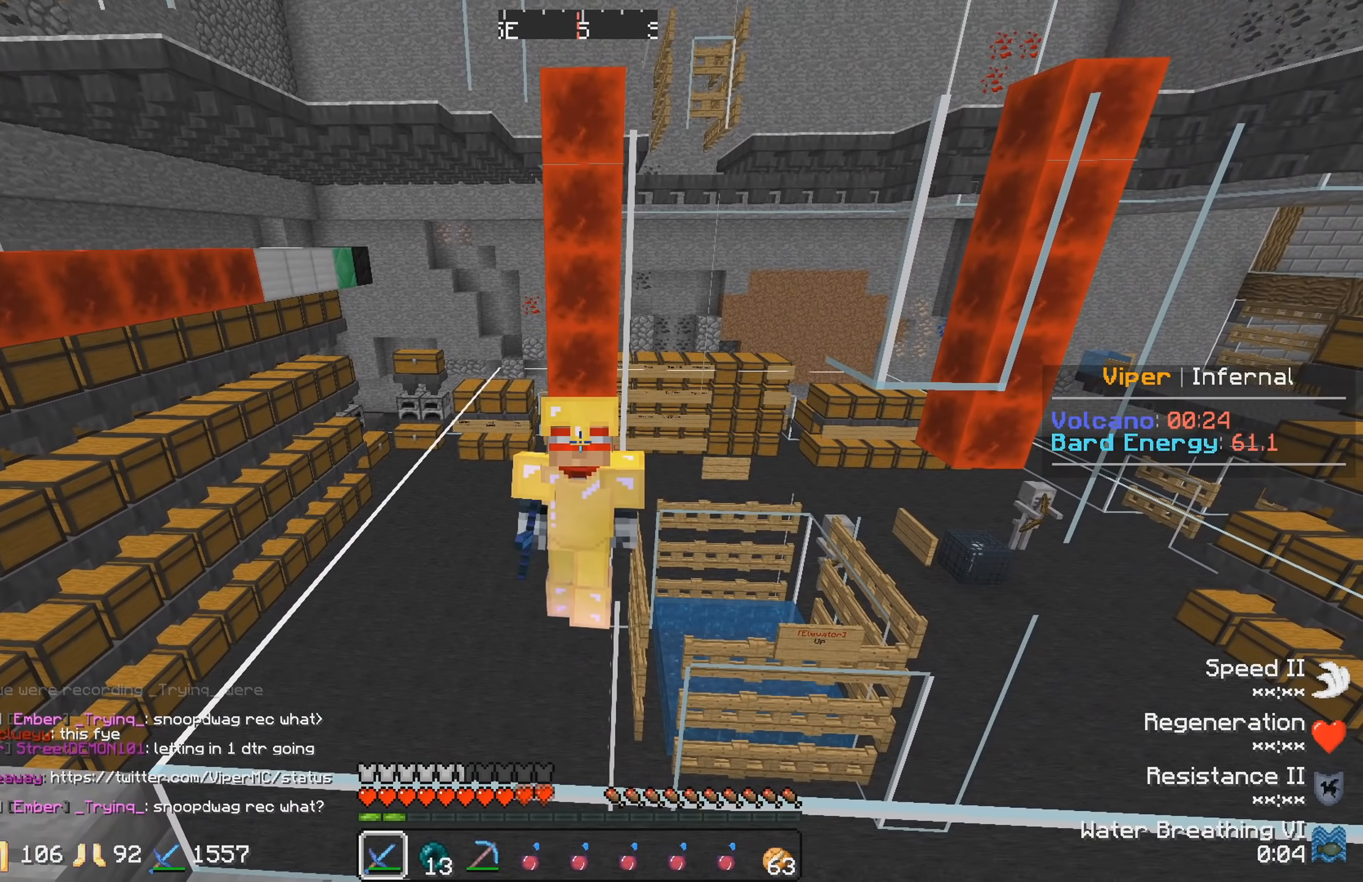
{"keys": [], "events": []}
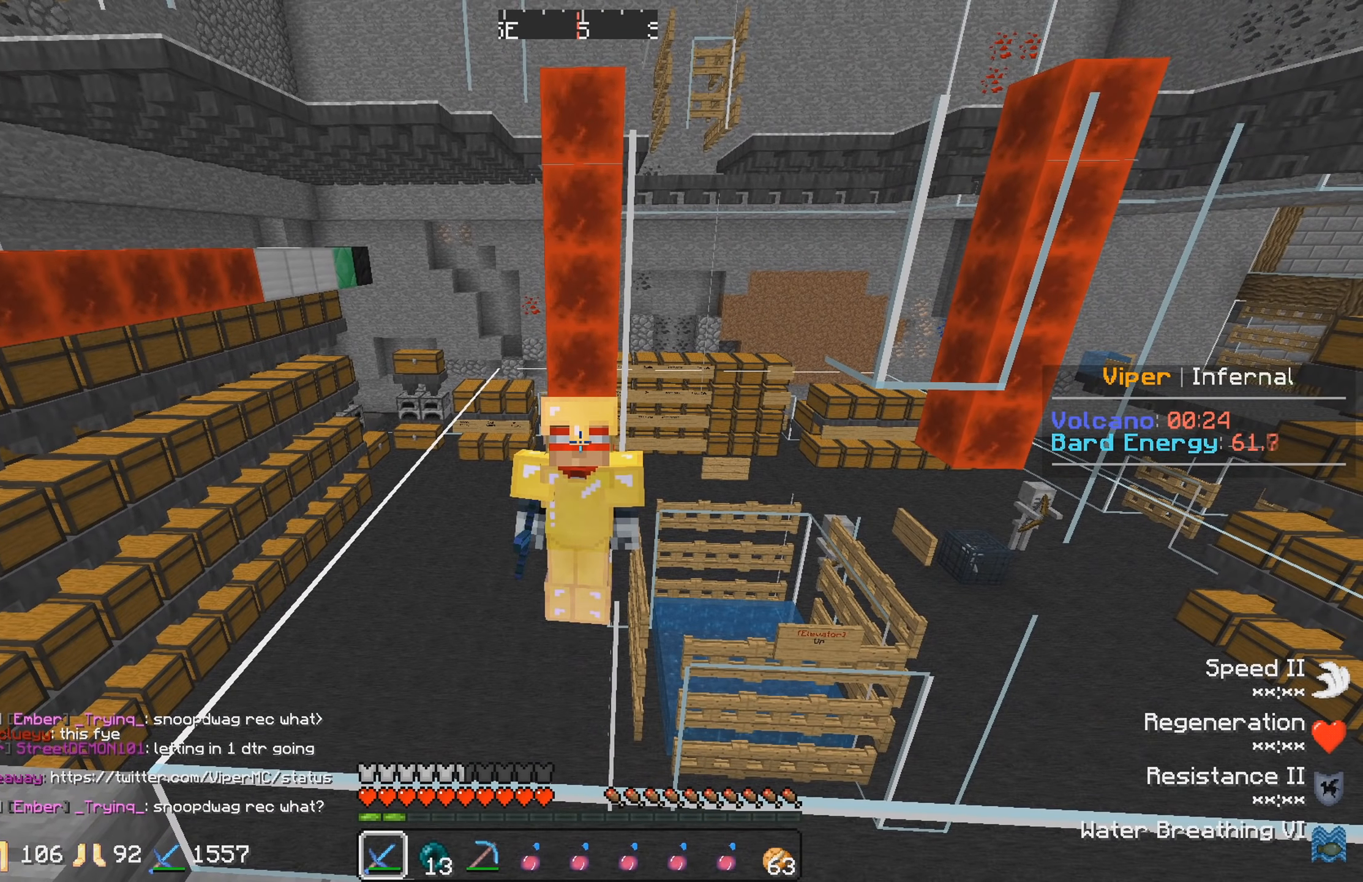
{"keys": [], "events": []}
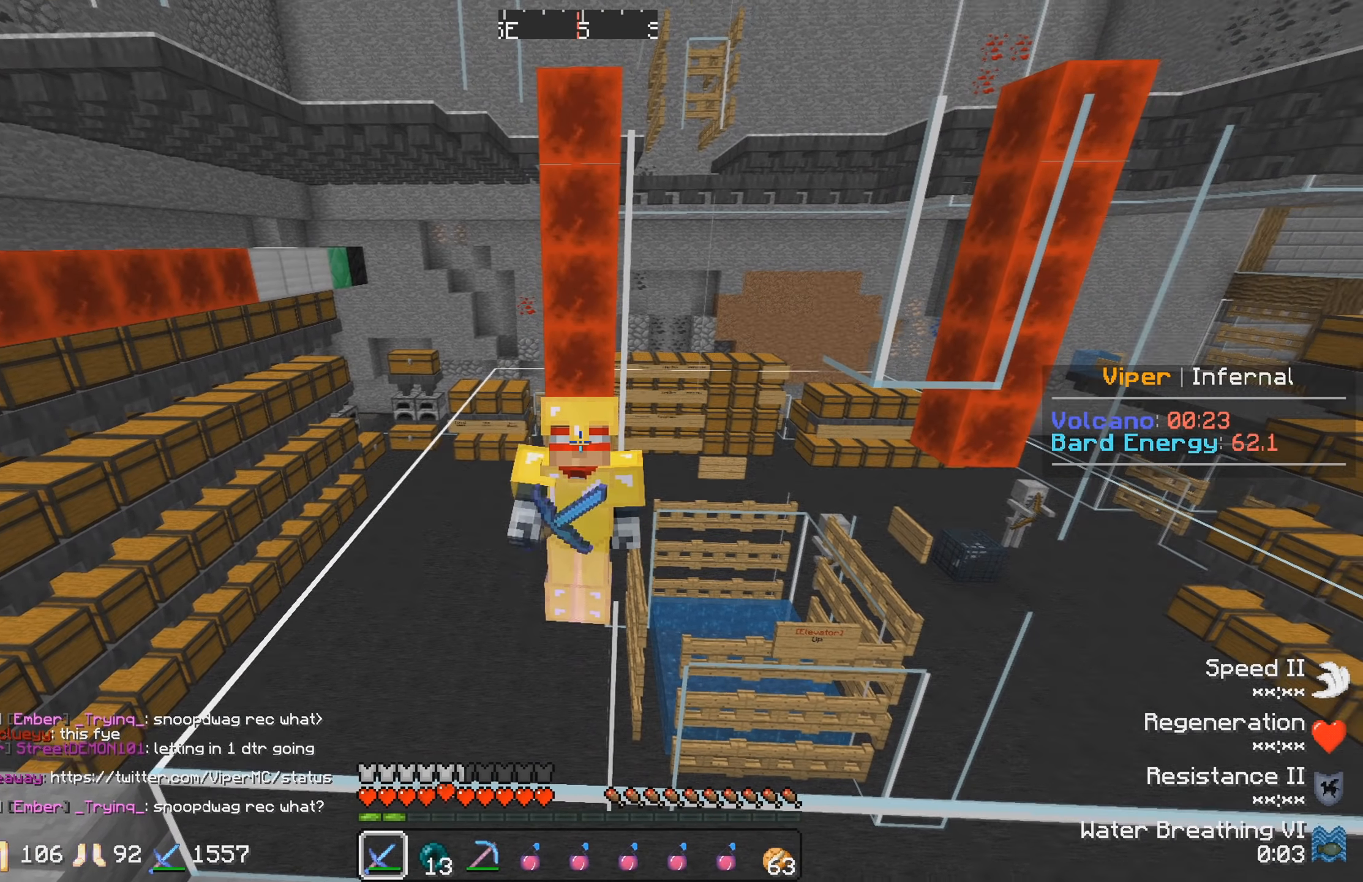
{"keys": [], "events": []}
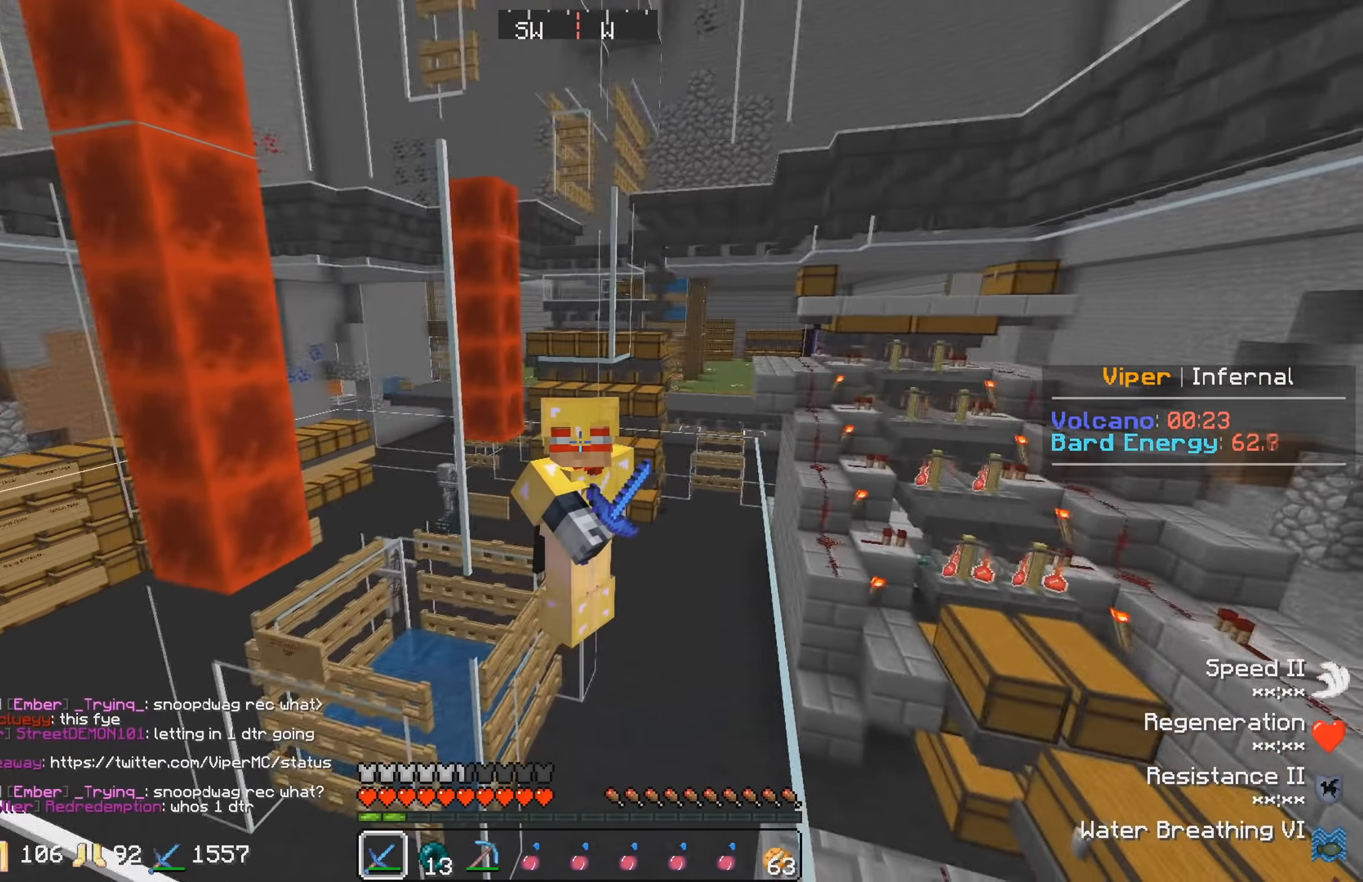
{"keys": [], "events": []}
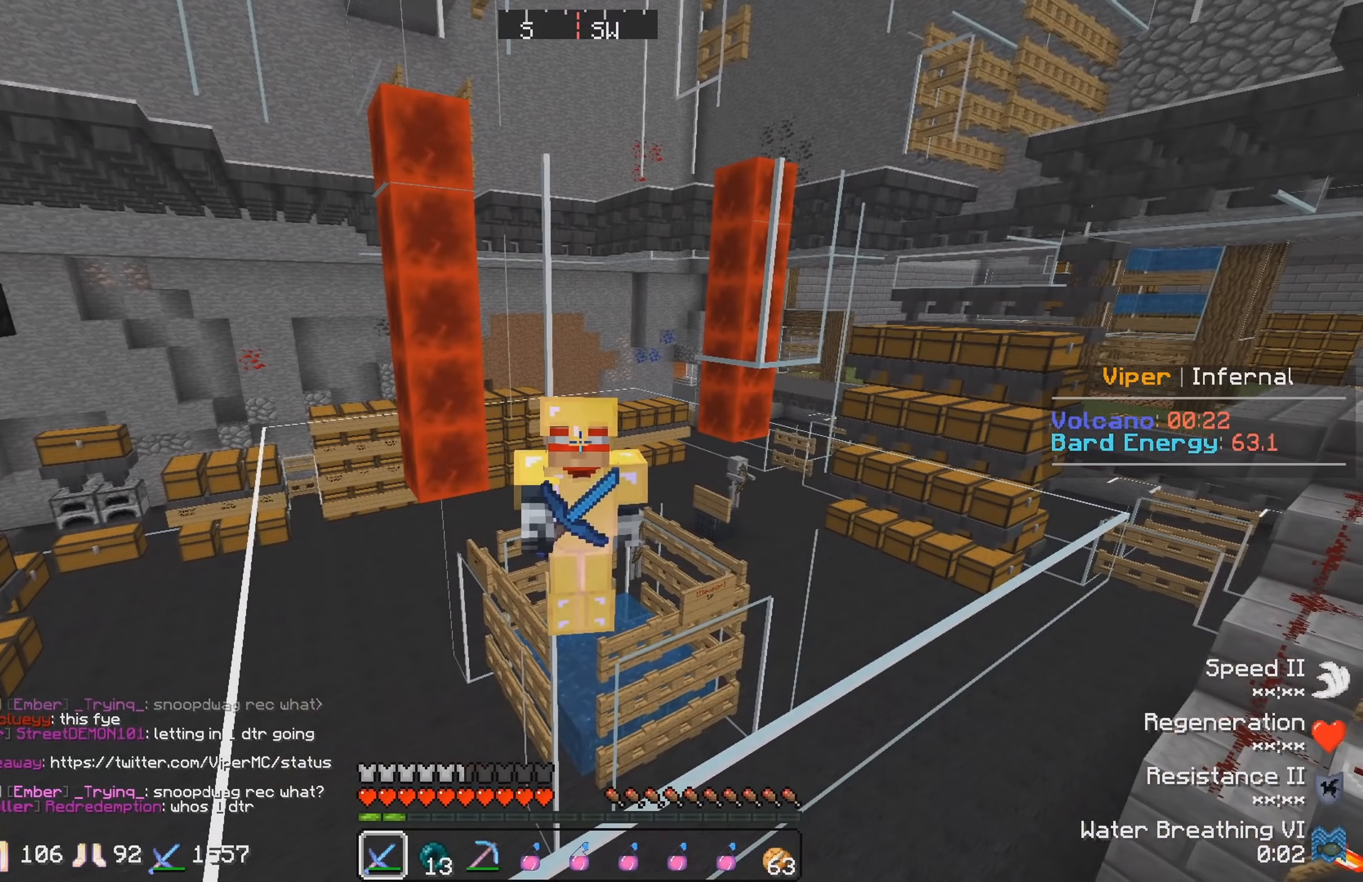
{"keys": [], "events": []}
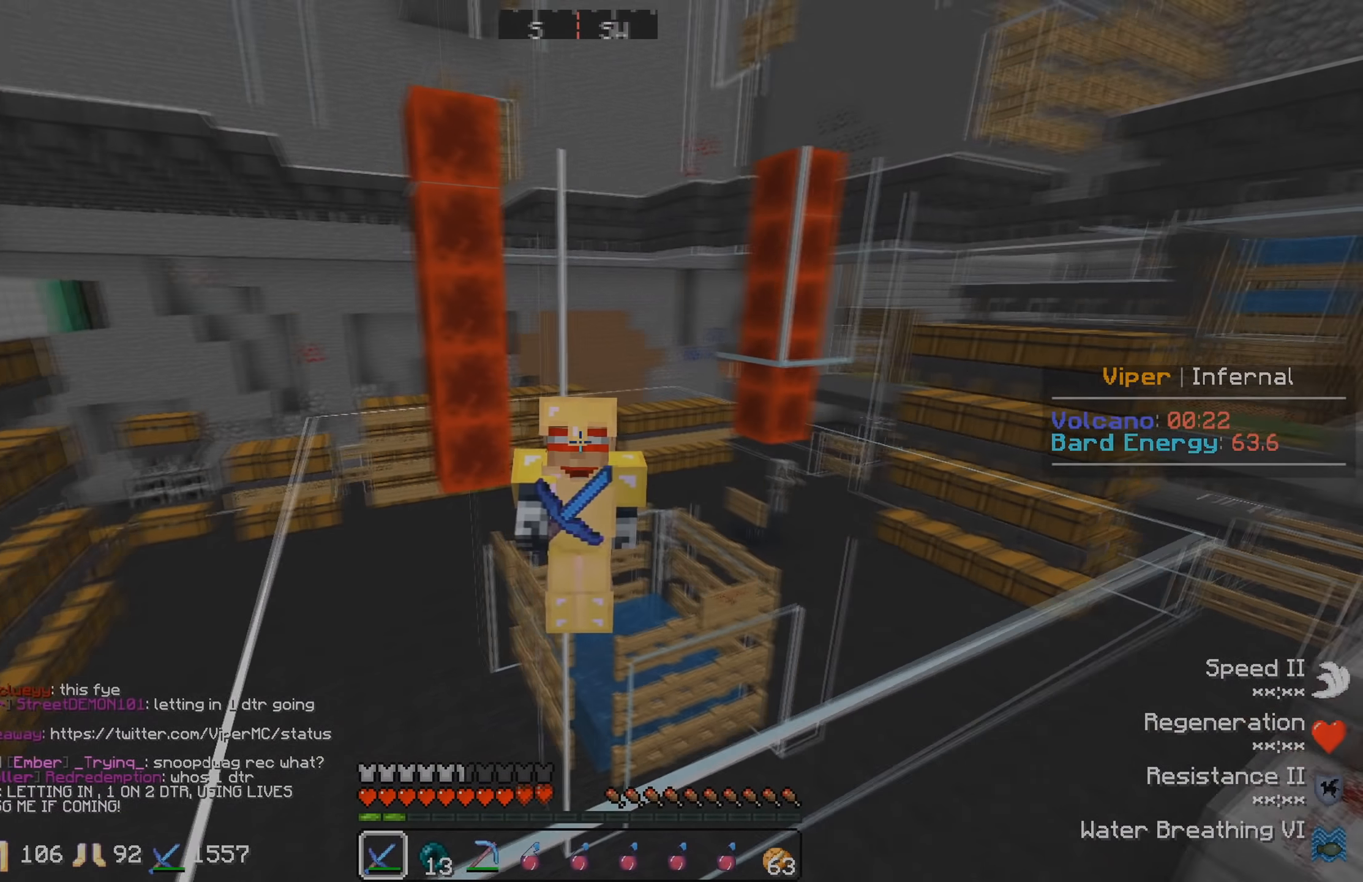
{"keys": [], "events": []}